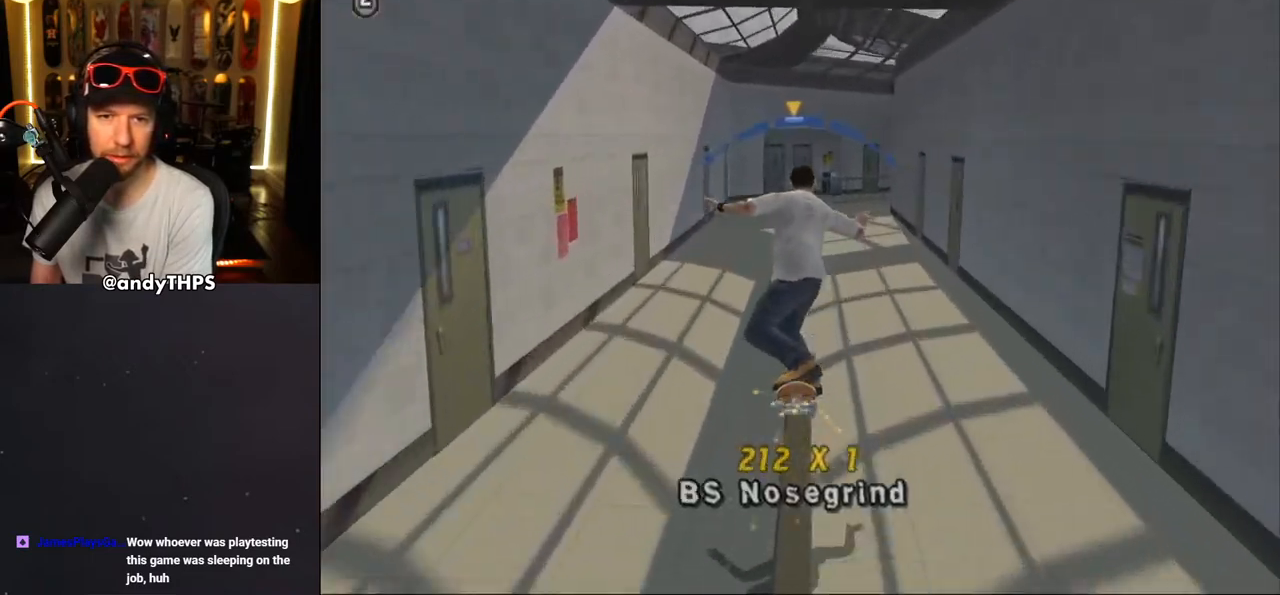
Gameplay with a controller (PlayStation layout); each line is a JSON object with the inputs held at the frame after it (dt_ms = milliseconds from this image to that frame). "events" lists button and stick changes between this image and that frame as [ms after this image, input, new state], when the widget could be followed in between. Not read: L1 R2.
{"dt_ms": 500, "buttons": ["TRIANGLE", "DPAD_UP"], "left_stick": "center", "right_stick": "center", "events": [[67, "CROSS", "down"], [233, "CROSS", "up"], [300, "TRIANGLE", "down"]]}
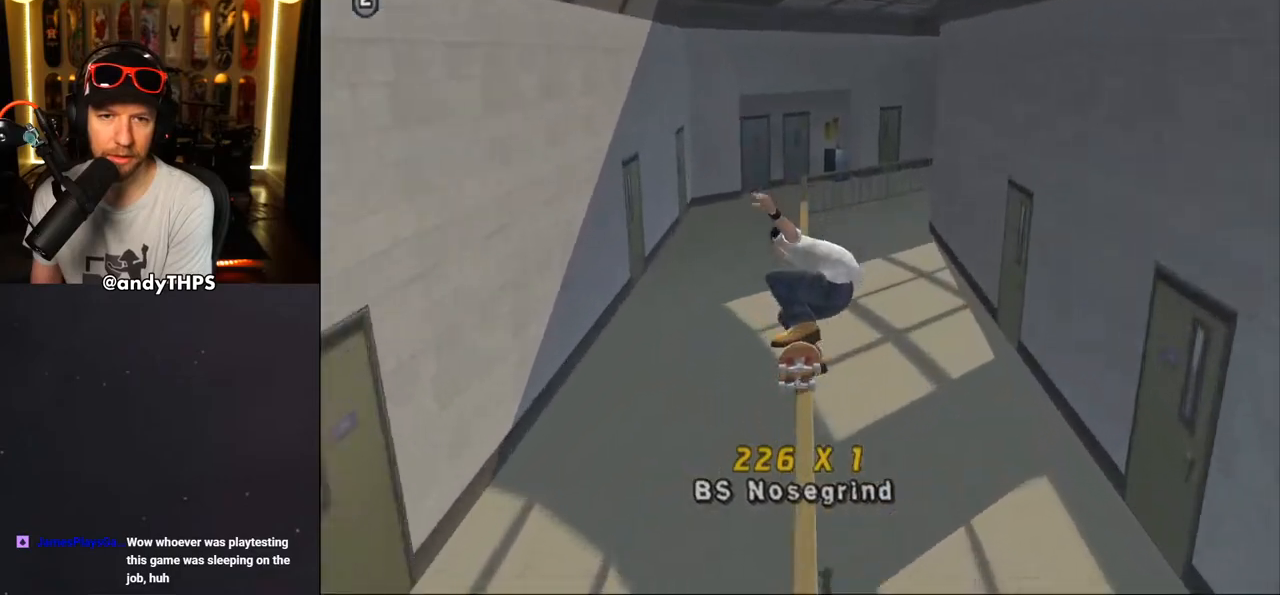
{"dt_ms": 500, "buttons": ["CROSS"], "left_stick": "center", "right_stick": "center", "events": [[33, "DPAD_UP", "up"], [233, "DPAD_RIGHT", "down"], [283, "DPAD_RIGHT", "up"], [467, "TRIANGLE", "up"], [483, "CROSS", "down"]]}
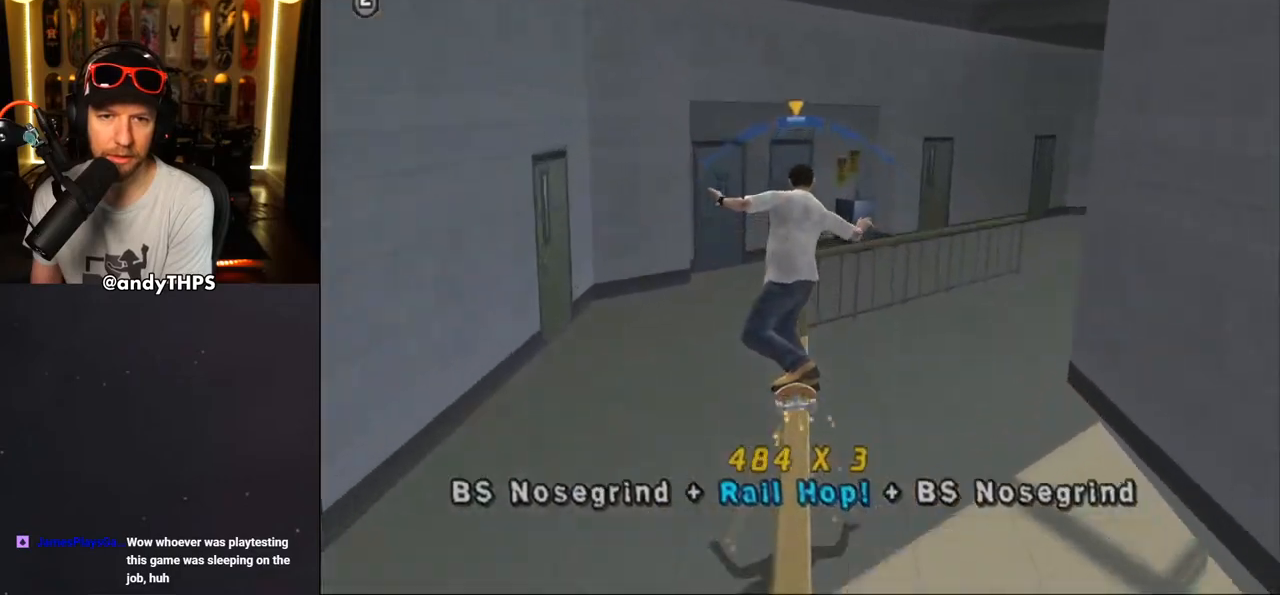
{"dt_ms": 500, "buttons": ["CROSS", "DPAD_RIGHT"], "left_stick": "center", "right_stick": "center", "events": [[50, "DPAD_LEFT", "down"], [133, "DPAD_LEFT", "up"], [417, "DPAD_RIGHT", "down"]]}
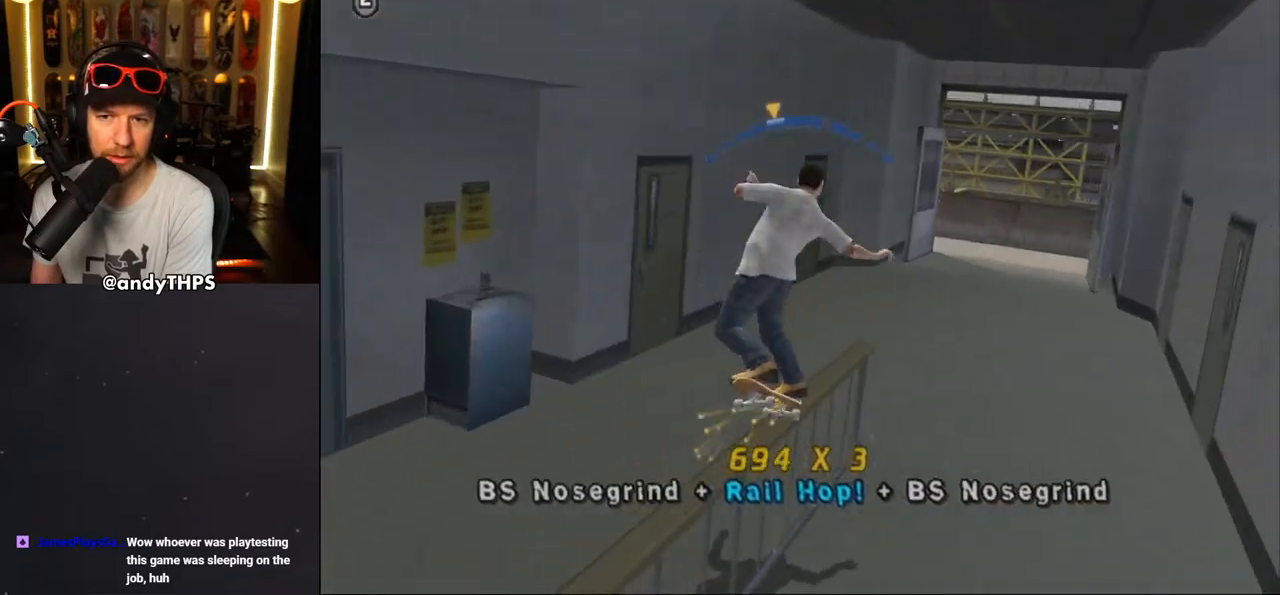
{"dt_ms": 500, "buttons": ["CROSS"], "left_stick": "center", "right_stick": "center", "events": [[17, "DPAD_RIGHT", "up"]]}
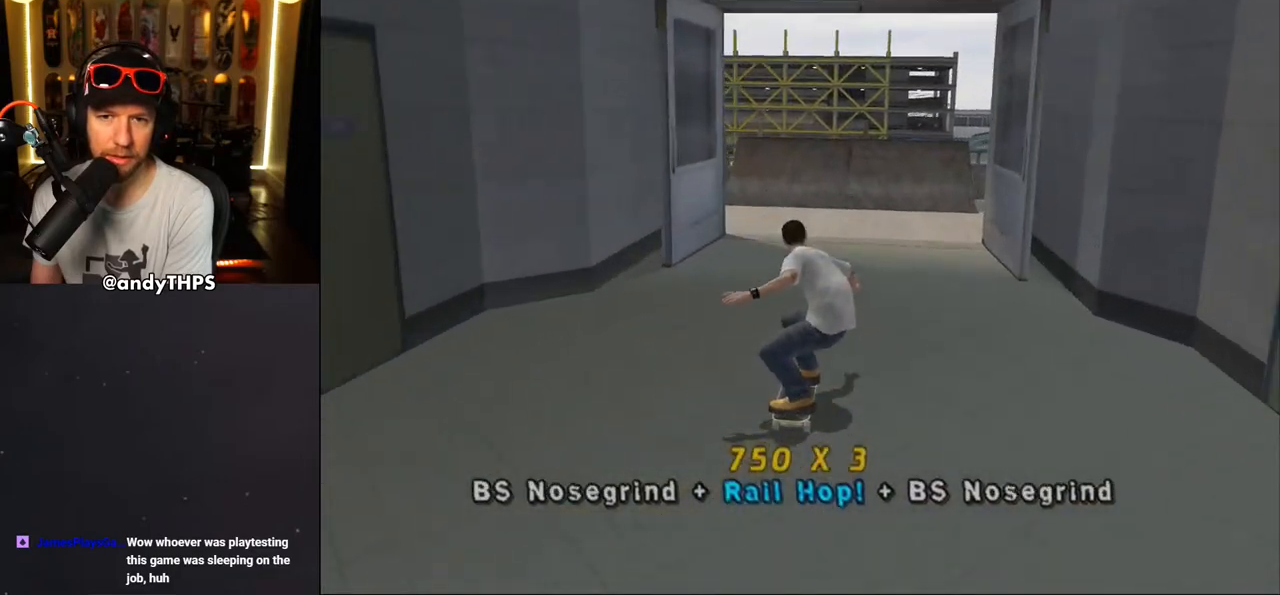
{"dt_ms": 500, "buttons": ["CROSS"], "left_stick": "center", "right_stick": "center", "events": [[367, "DPAD_UP", "down"], [433, "DPAD_UP", "up"]]}
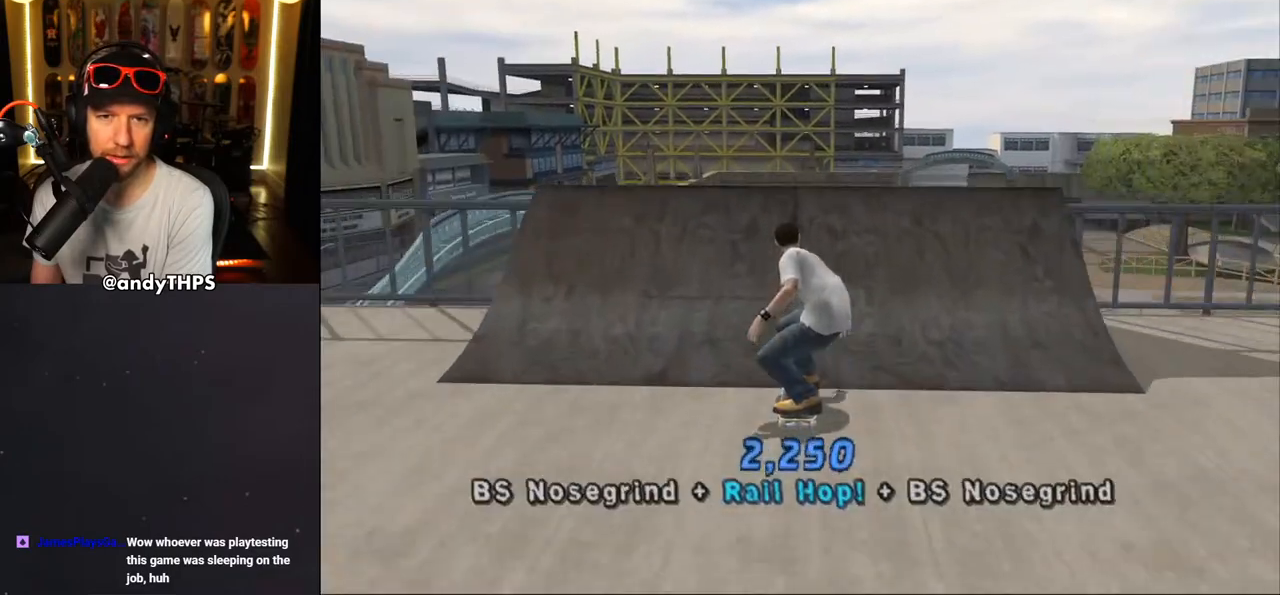
{"dt_ms": 500, "buttons": ["CIRCLE", "R1", "DPAD_RIGHT"], "left_stick": "center", "right_stick": "center", "events": [[17, "DPAD_UP", "down"], [83, "DPAD_UP", "up"], [100, "CROSS", "up"], [167, "DPAD_RIGHT", "down"], [167, "R1", "down"], [200, "CIRCLE", "down"], [317, "CIRCLE", "up"], [400, "CIRCLE", "down"]]}
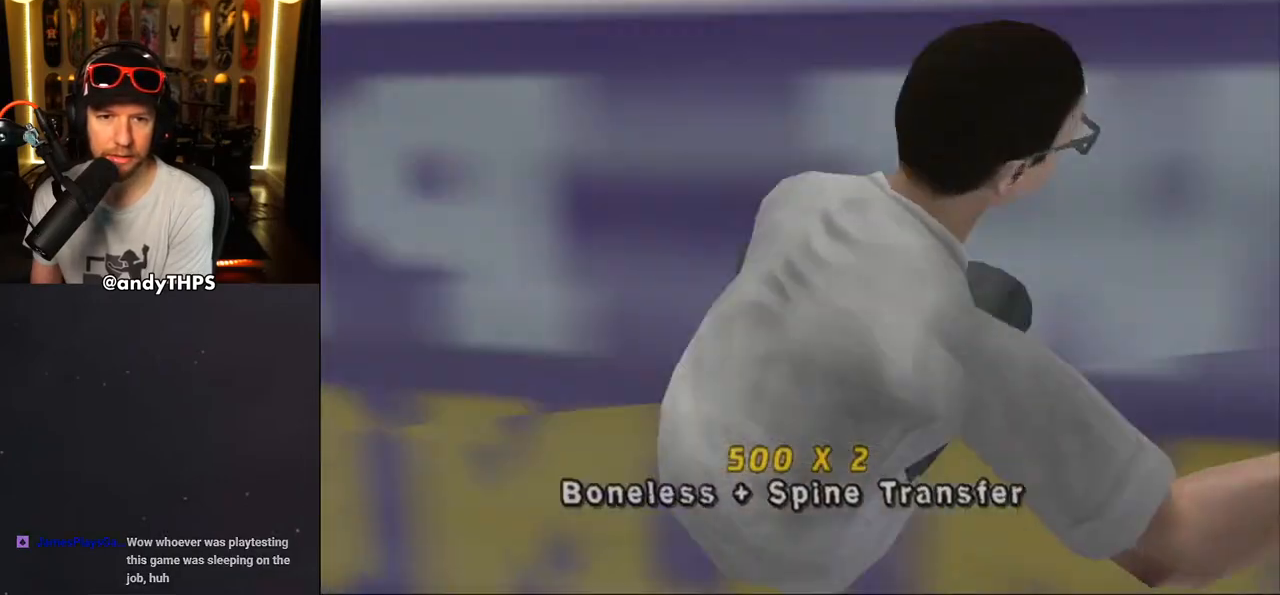
{"dt_ms": 500, "buttons": ["CIRCLE", "R1", "DPAD_RIGHT"], "left_stick": "center", "right_stick": "center", "events": []}
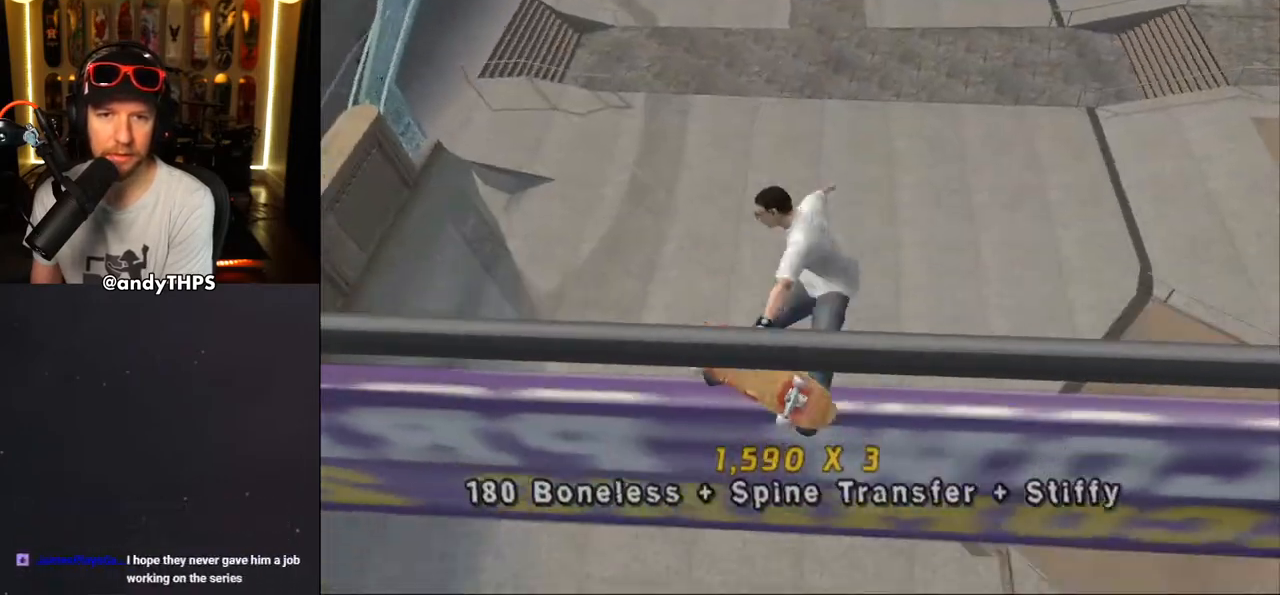
{"dt_ms": 500, "buttons": ["CROSS"], "left_stick": "center", "right_stick": "center", "events": [[17, "DPAD_RIGHT", "up"], [83, "R1", "up"], [217, "CIRCLE", "up"], [367, "CROSS", "down"]]}
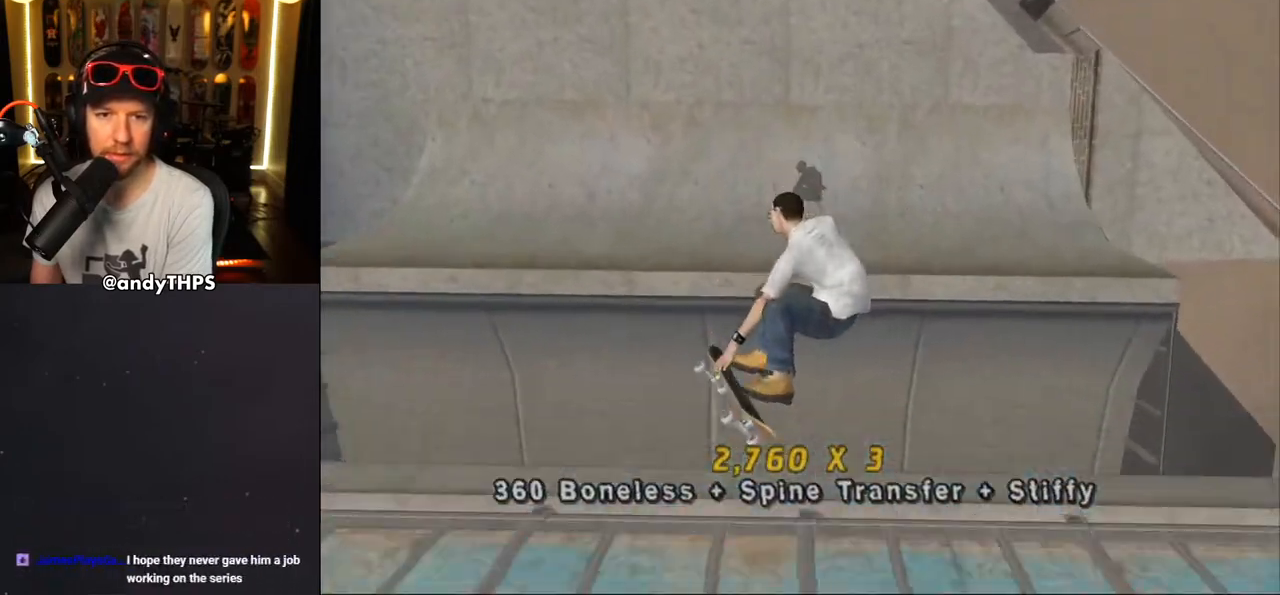
{"dt_ms": 500, "buttons": ["CROSS"], "left_stick": "center", "right_stick": "center", "events": []}
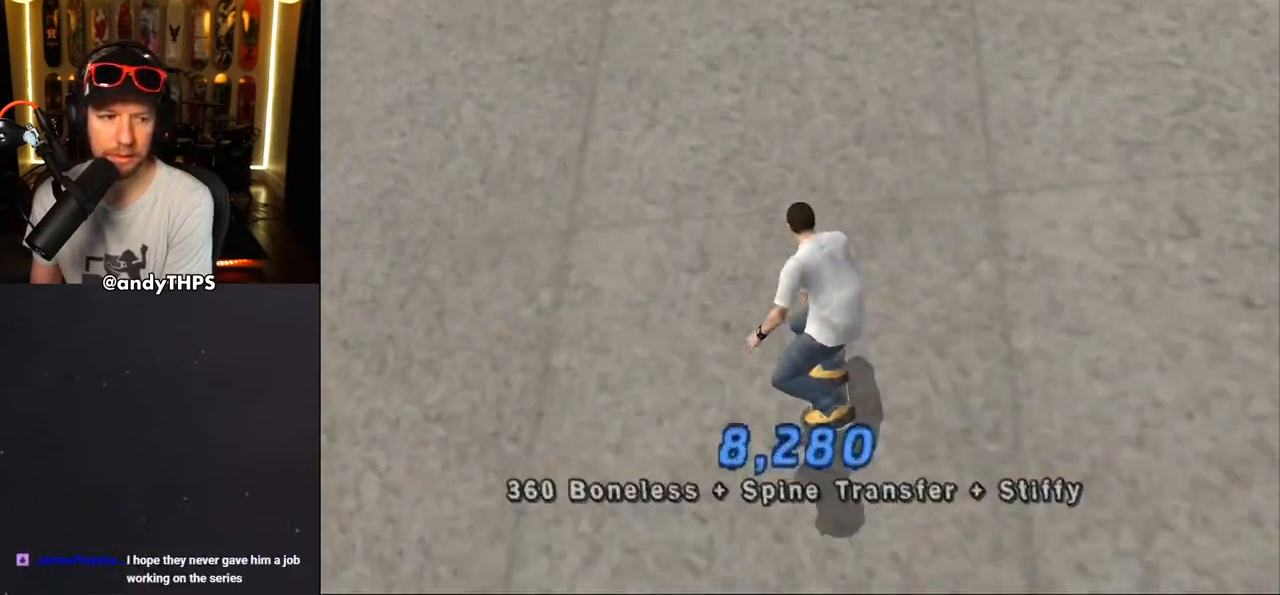
{"dt_ms": 500, "buttons": ["CROSS", "DPAD_UP"], "left_stick": "center", "right_stick": "center", "events": [[200, "CROSS", "up"], [283, "CROSS", "down"], [500, "DPAD_UP", "down"]]}
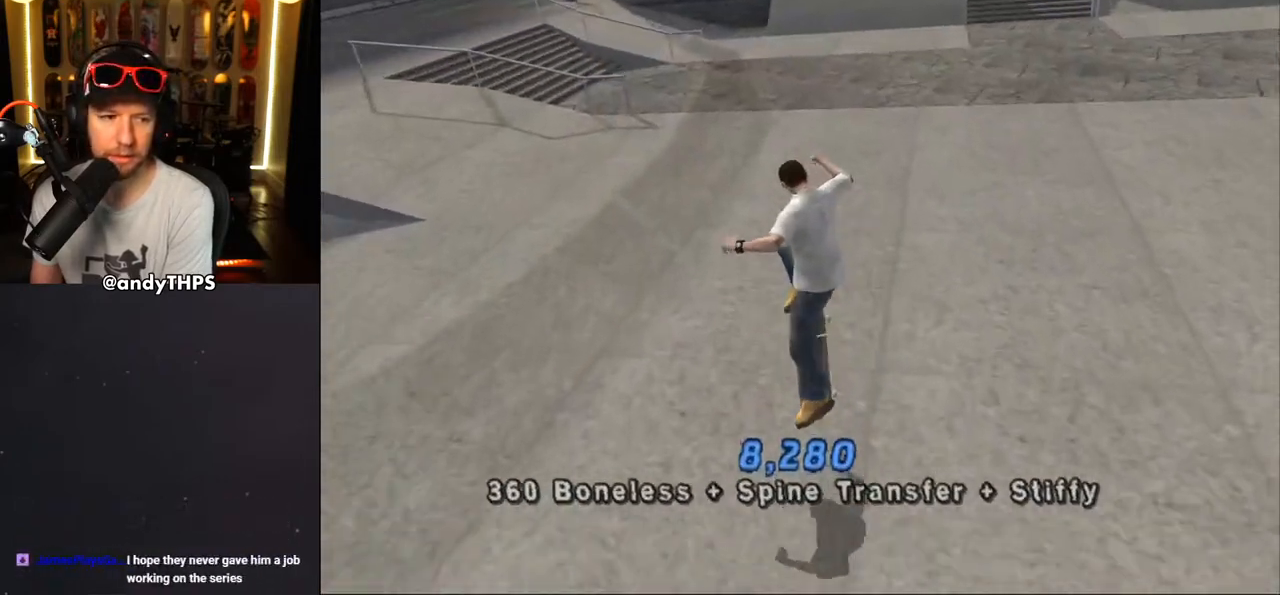
{"dt_ms": 1000, "buttons": ["CROSS", "DPAD_RIGHT"], "left_stick": "center", "right_stick": "center"}
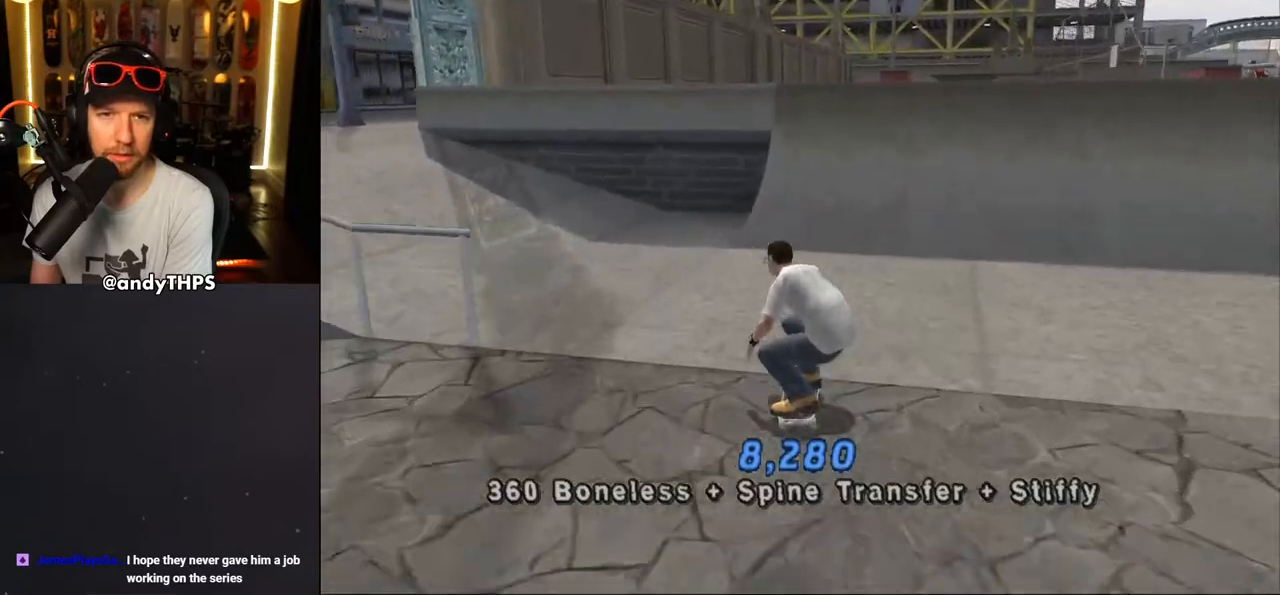
{"dt_ms": 500, "buttons": ["TRIANGLE"], "left_stick": "center", "right_stick": "center", "events": [[33, "DPAD_RIGHT", "up"], [183, "DPAD_RIGHT", "down"], [233, "DPAD_DOWN", "down"], [367, "DPAD_DOWN", "up"], [383, "DPAD_RIGHT", "up"], [467, "CROSS", "up"], [467, "TRIANGLE", "down"]]}
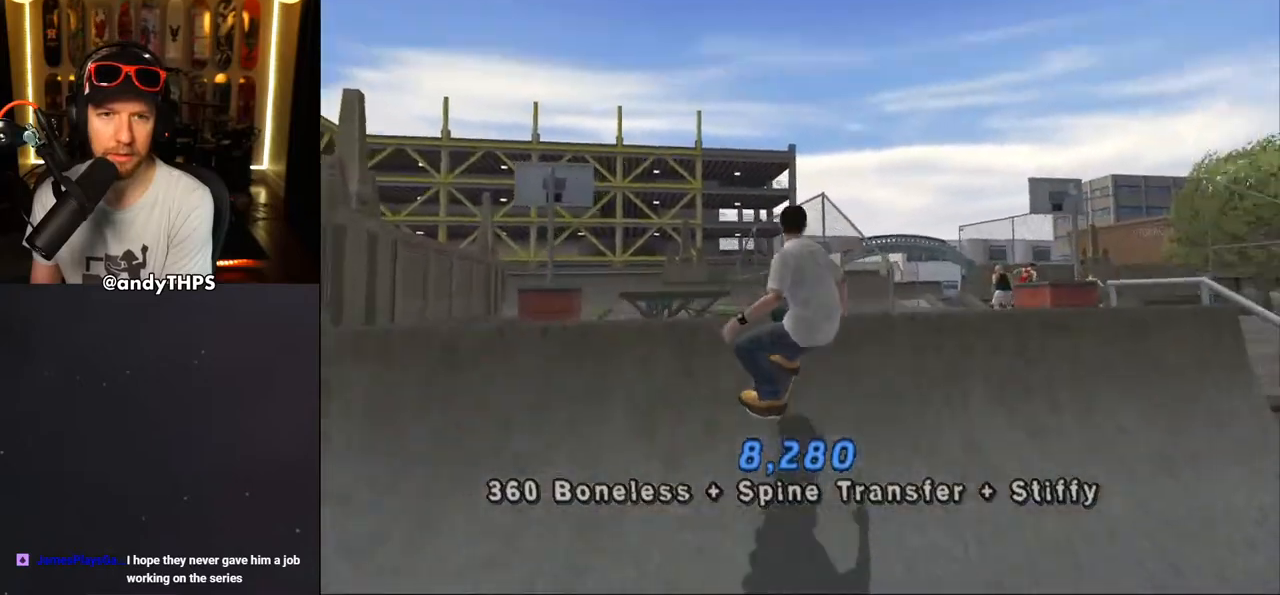
{"dt_ms": 500, "buttons": [], "left_stick": "center", "right_stick": "center", "events": [[83, "CROSS", "down"], [83, "TRIANGLE", "up"], [133, "CROSS", "up"]]}
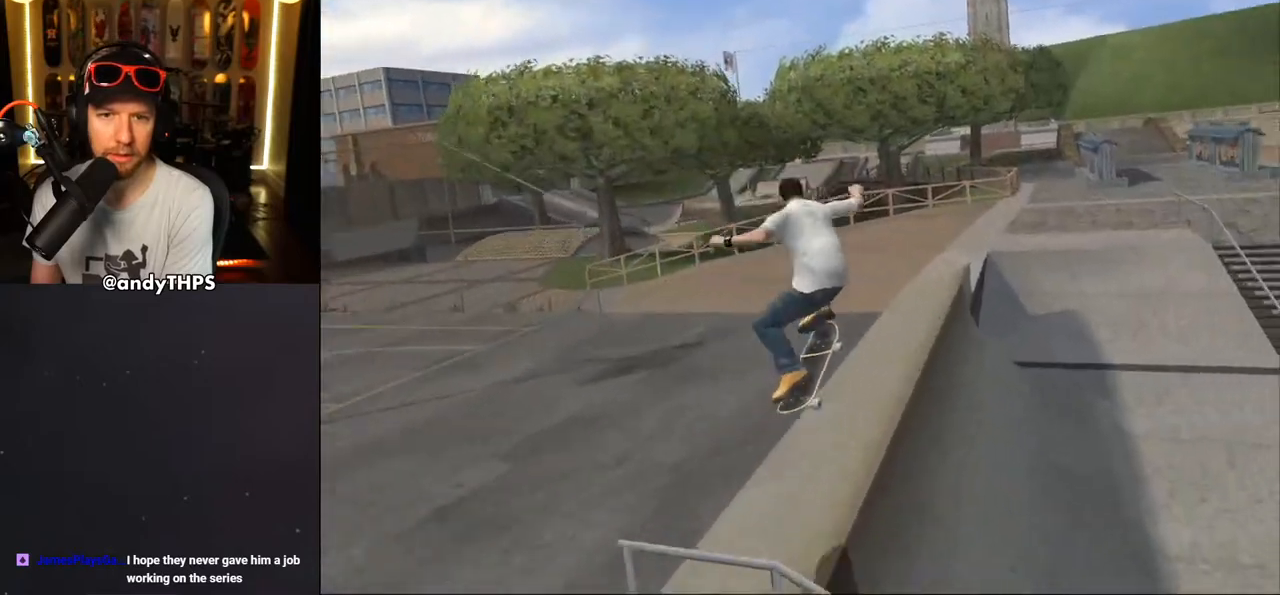
{"dt_ms": 500, "buttons": [], "left_stick": "center", "right_stick": "center", "events": [[33, "TRIANGLE", "down"], [183, "CROSS", "down"], [183, "TRIANGLE", "up"], [300, "CROSS", "up"]]}
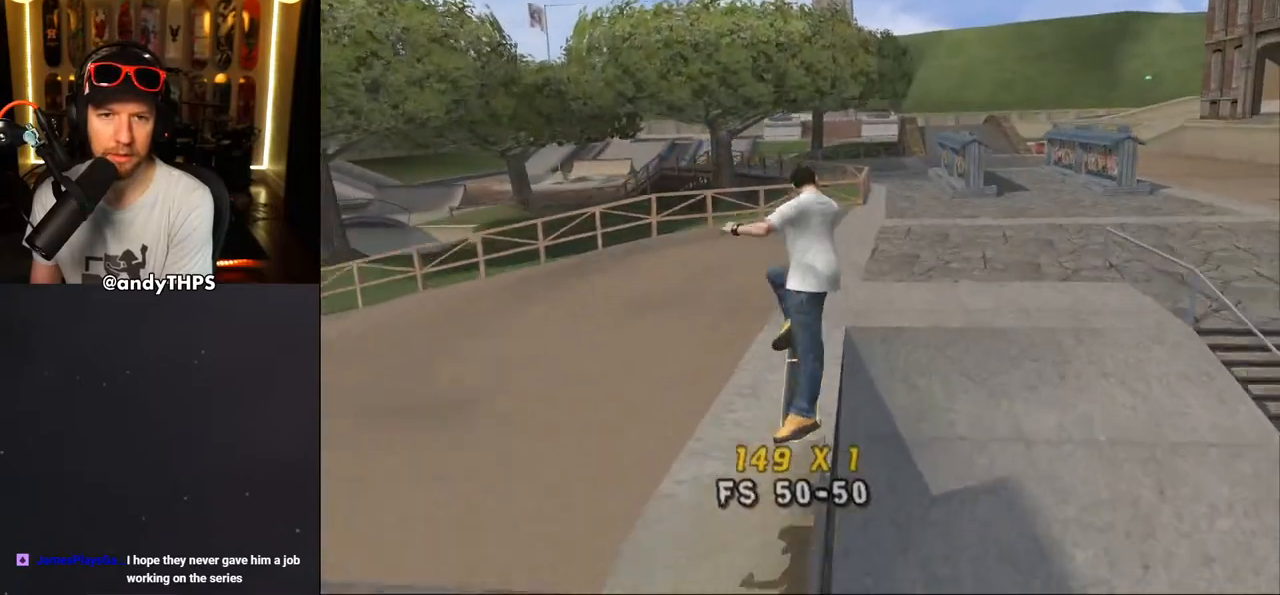
{"dt_ms": 500, "buttons": ["DPAD_DOWN", "DPAD_LEFT"], "left_stick": "center", "right_stick": "down-right", "events": [[67, "right_stick", "down-right"], [450, "DPAD_LEFT", "down"], [483, "DPAD_DOWN", "down"]]}
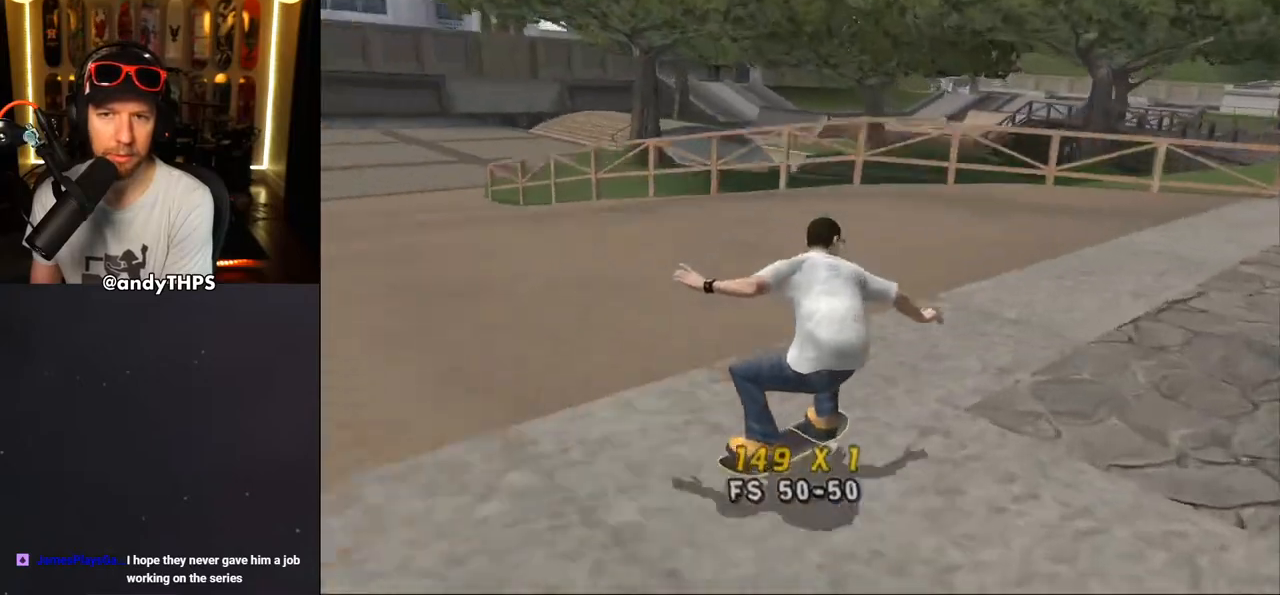
{"dt_ms": 500, "buttons": ["DPAD_DOWN", "DPAD_LEFT"], "left_stick": "center", "right_stick": "center"}
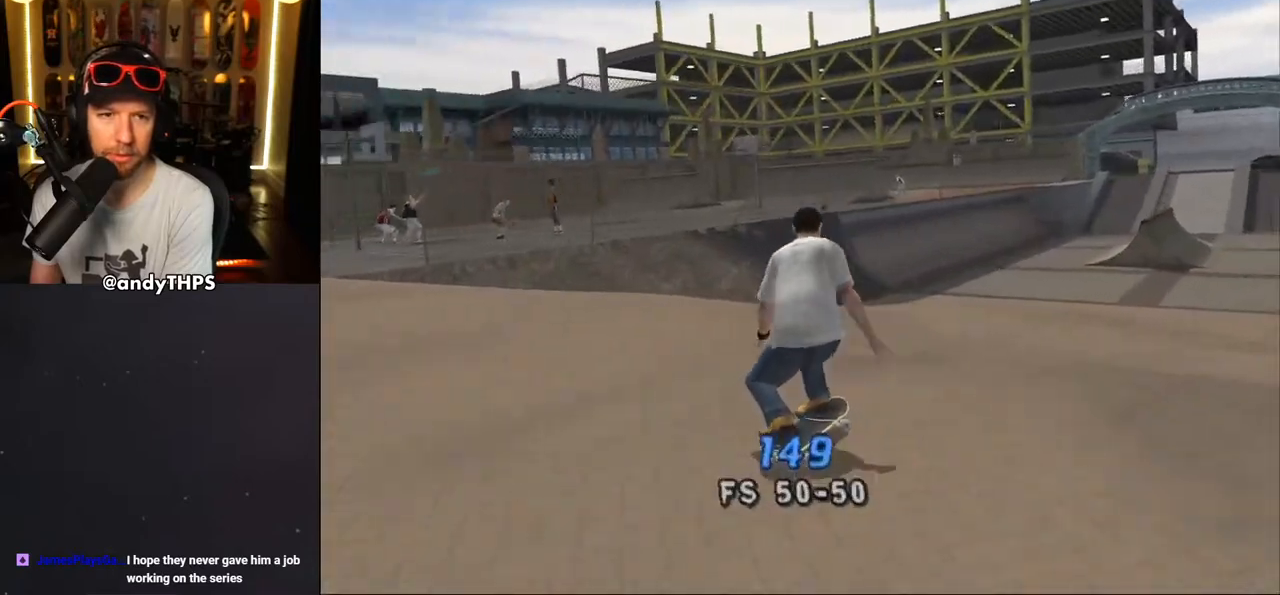
{"dt_ms": 500, "buttons": ["DPAD_DOWN", "DPAD_LEFT"], "left_stick": "center", "right_stick": "center", "events": [[383, "DPAD_LEFT", "up"], [417, "DPAD_LEFT", "down"]]}
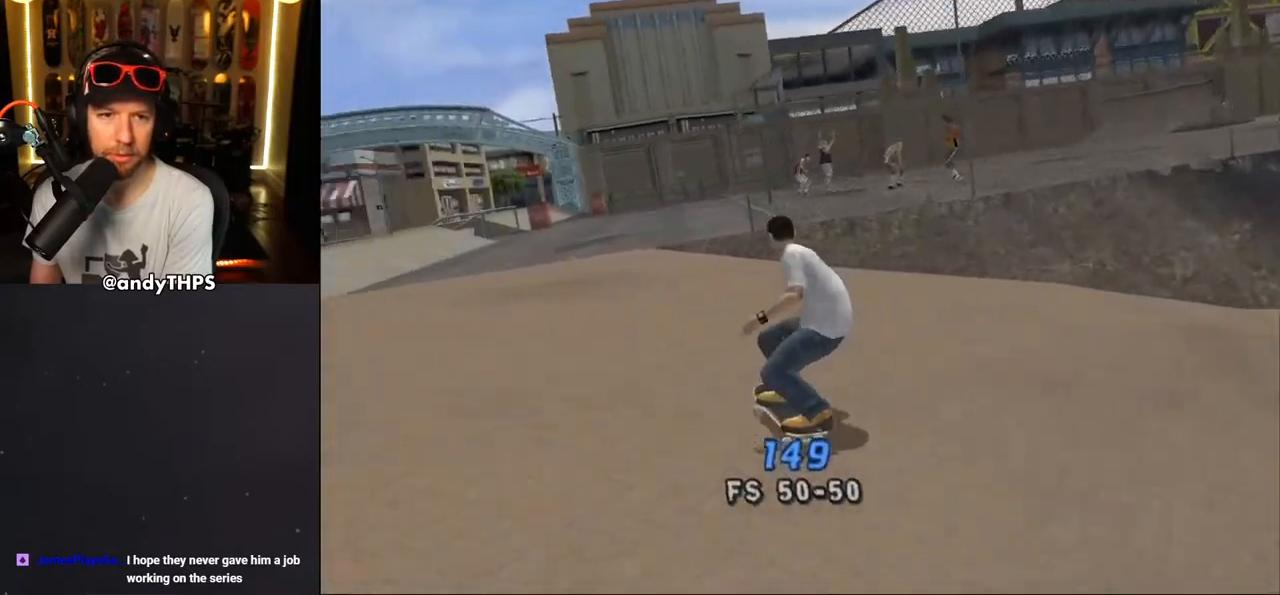
{"dt_ms": 500, "buttons": ["CROSS", "DPAD_DOWN", "DPAD_LEFT"], "left_stick": "center", "right_stick": "center", "events": [[333, "CROSS", "down"]]}
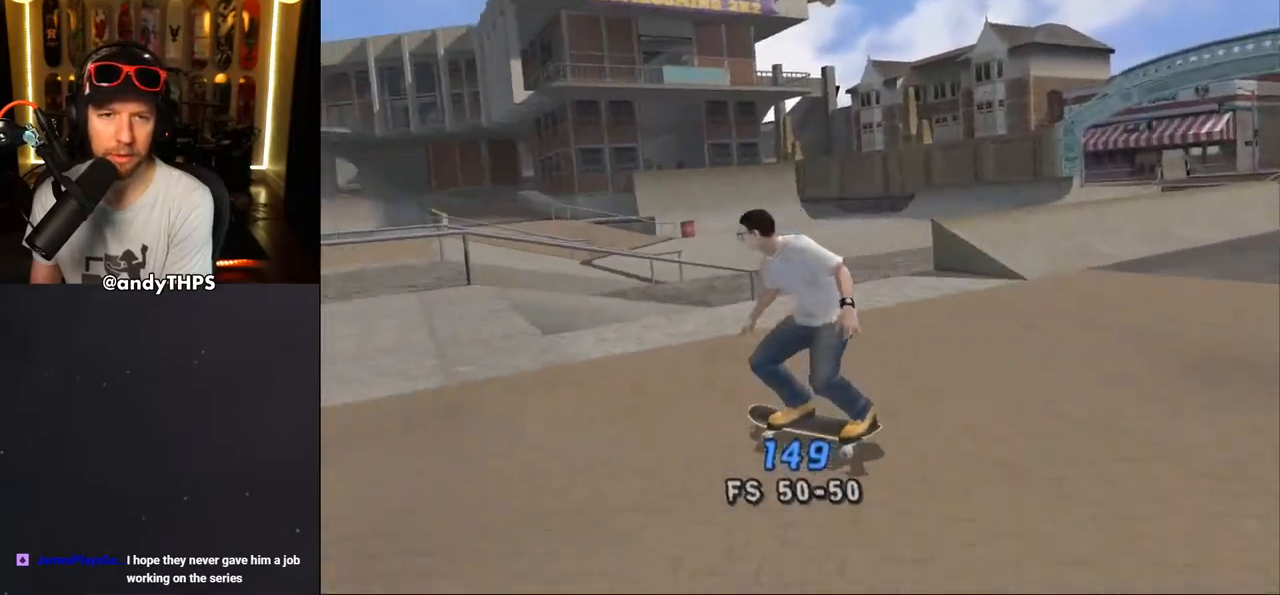
{"dt_ms": 500, "buttons": ["CROSS"], "left_stick": "center", "right_stick": "center", "events": [[183, "DPAD_DOWN", "up"], [233, "DPAD_LEFT", "up"], [367, "DPAD_RIGHT", "down"], [500, "DPAD_RIGHT", "up"]]}
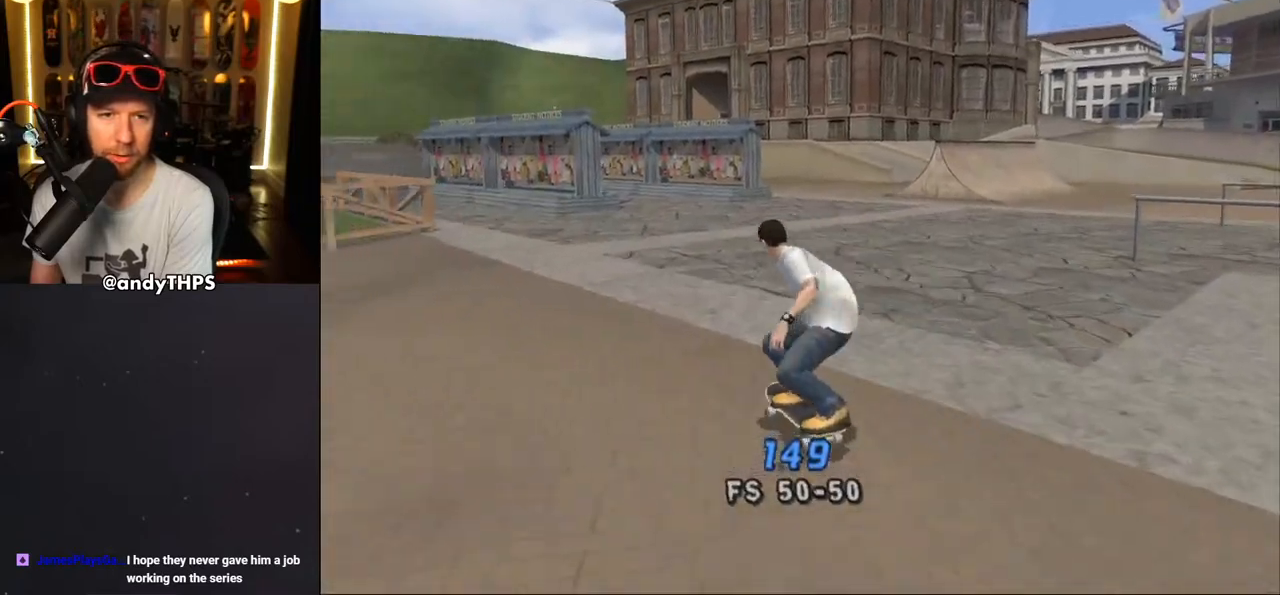
{"dt_ms": 500, "buttons": ["CROSS", "DPAD_UP"], "left_stick": "center", "right_stick": "center", "events": [[67, "DPAD_UP", "down"], [150, "DPAD_UP", "up"], [267, "DPAD_UP", "down"], [383, "DPAD_UP", "up"], [450, "DPAD_UP", "down"]]}
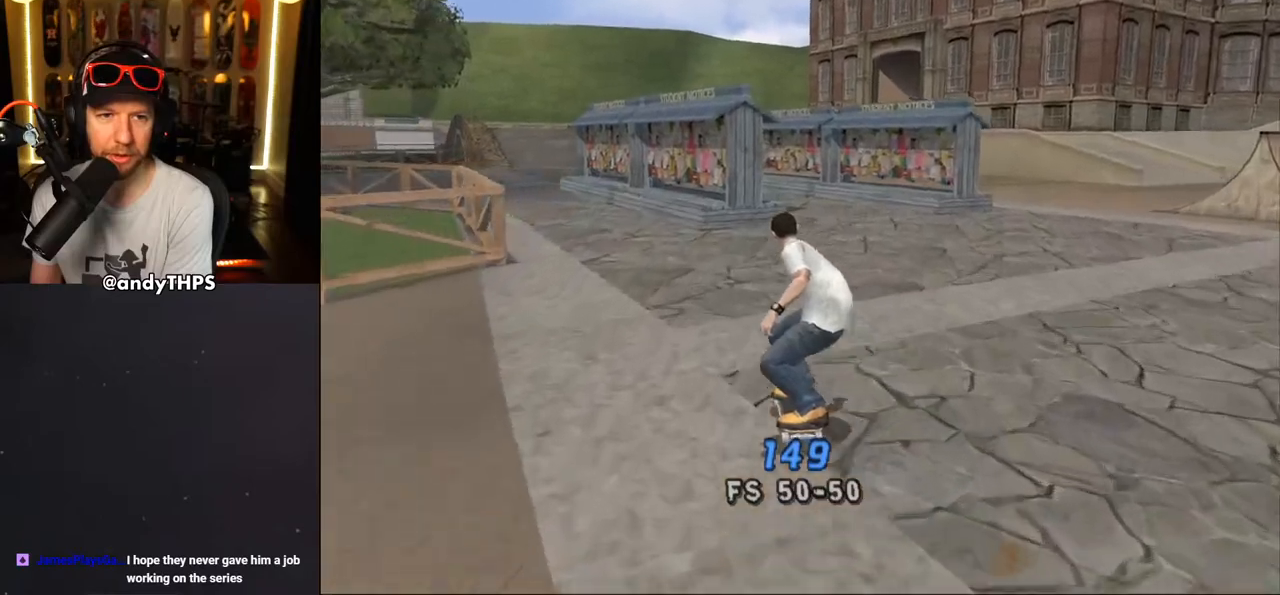
{"dt_ms": 500, "buttons": ["CROSS", "DPAD_UP"], "left_stick": "center", "right_stick": "center", "events": [[67, "DPAD_LEFT", "down"], [200, "DPAD_LEFT", "up"], [200, "DPAD_UP", "up"], [283, "DPAD_UP", "down"], [350, "DPAD_UP", "up"], [433, "DPAD_UP", "down"]]}
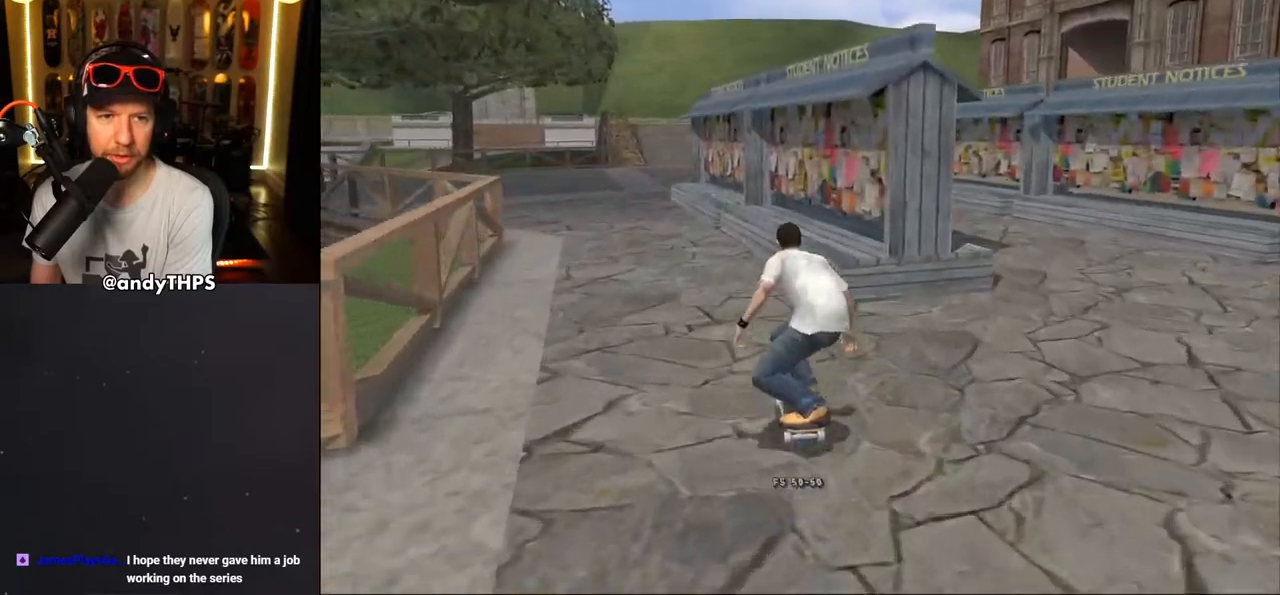
{"dt_ms": 500, "buttons": ["TRIANGLE", "DPAD_UP"], "left_stick": "center", "right_stick": "center", "events": [[50, "CROSS", "up"], [50, "TRIANGLE", "down"], [200, "CROSS", "down"], [217, "TRIANGLE", "up"], [250, "TRIANGLE", "down"], [283, "CROSS", "up"], [383, "CROSS", "down"], [467, "CROSS", "up"]]}
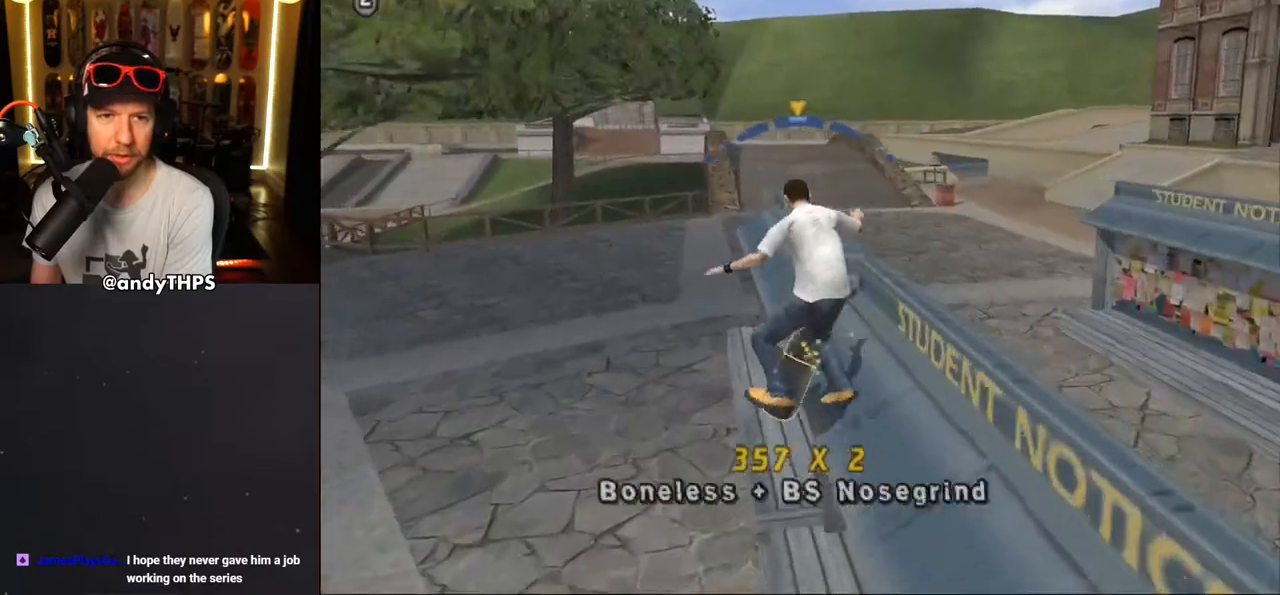
{"dt_ms": 500, "buttons": ["CROSS"], "left_stick": "center", "right_stick": "center", "events": [[50, "CROSS", "down"], [117, "CROSS", "up"], [217, "CROSS", "down"], [267, "CROSS", "up"], [400, "CROSS", "down"], [400, "TRIANGLE", "up"], [450, "DPAD_UP", "up"]]}
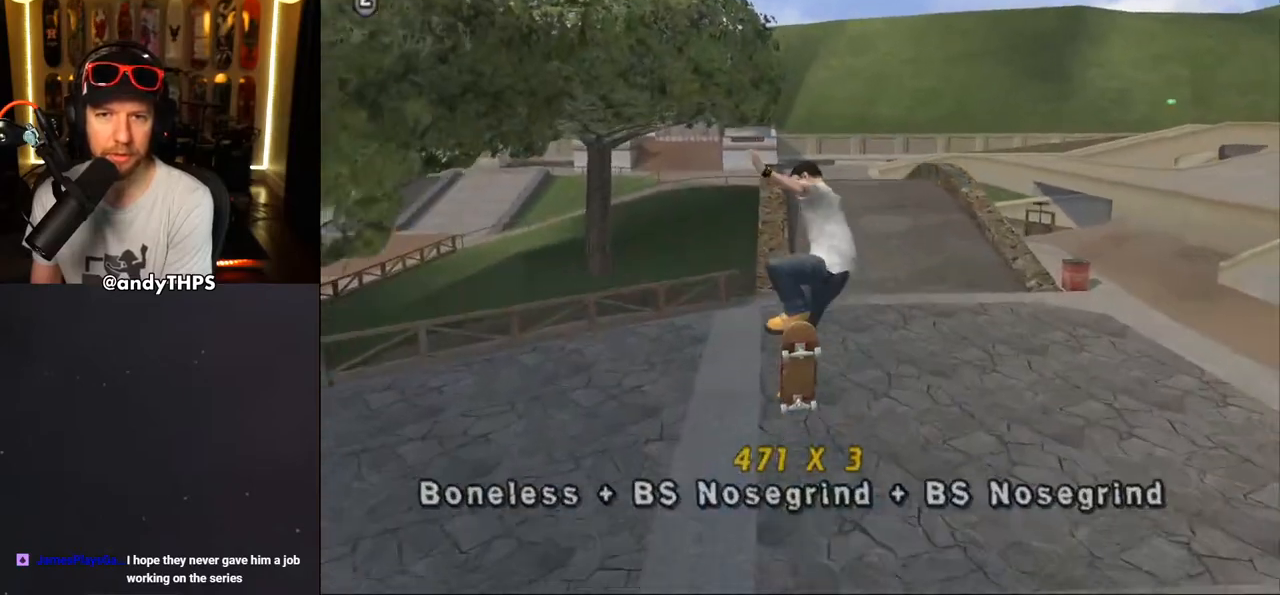
{"dt_ms": 500, "buttons": ["CROSS"], "left_stick": "center", "right_stick": "center", "events": [[233, "R1", "down"], [283, "R1", "up"]]}
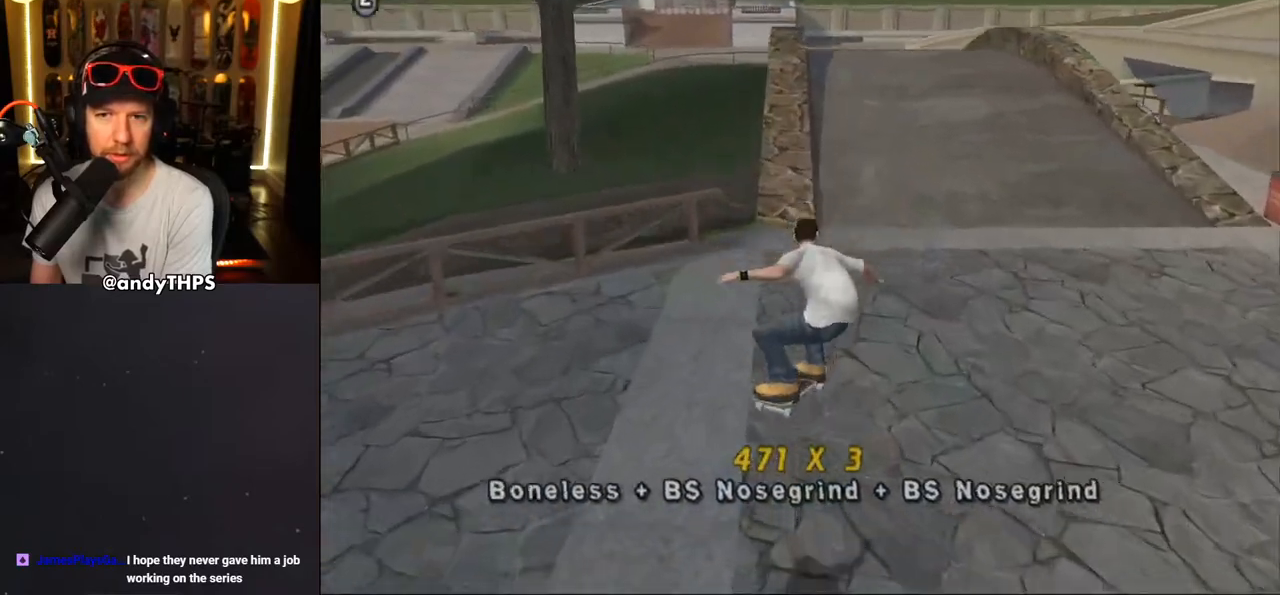
{"dt_ms": 500, "buttons": ["CROSS"], "left_stick": "center", "right_stick": "center", "events": [[33, "DPAD_RIGHT", "down"], [83, "DPAD_DOWN", "down"], [400, "DPAD_DOWN", "up"], [450, "DPAD_RIGHT", "up"]]}
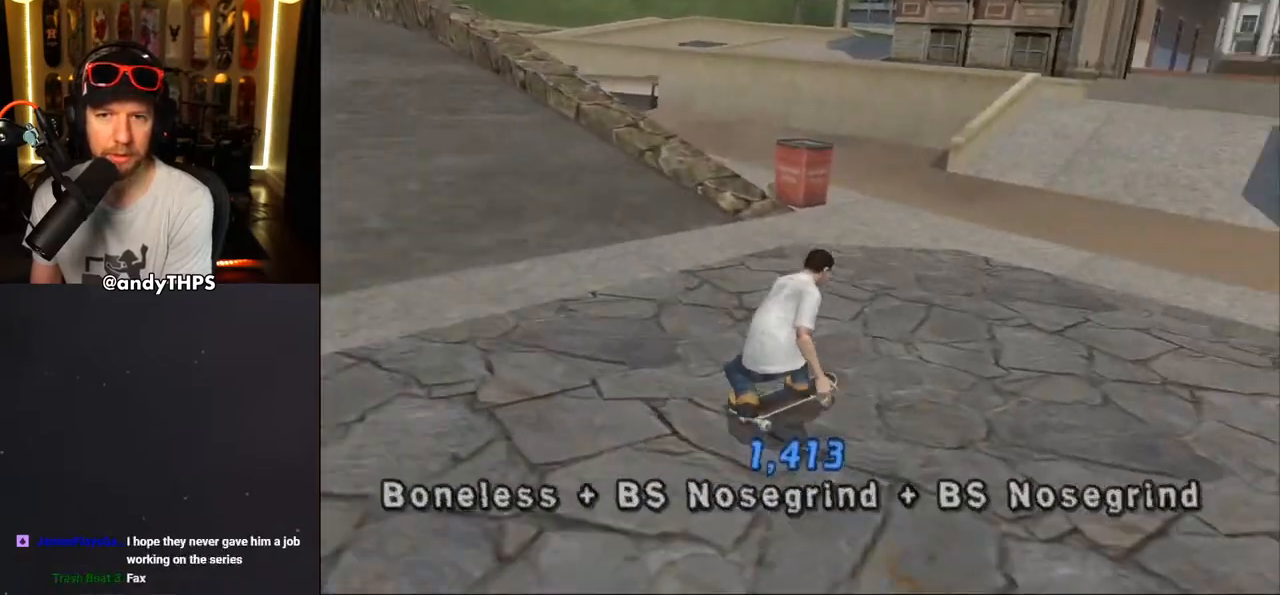
{"dt_ms": 500, "buttons": ["CROSS", "DPAD_UP", "DPAD_LEFT"], "left_stick": "center", "right_stick": "center", "events": [[350, "DPAD_LEFT", "down"], [367, "DPAD_UP", "down"]]}
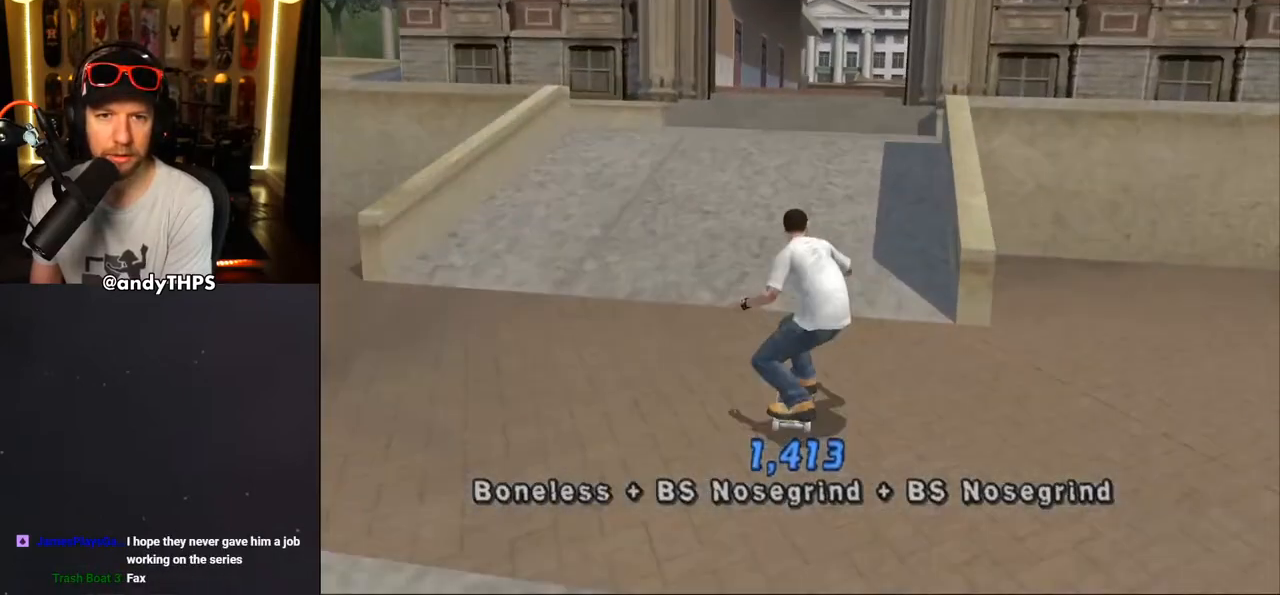
{"dt_ms": 500, "buttons": ["CROSS", "DPAD_DOWN", "DPAD_LEFT"], "left_stick": "center", "right_stick": "center", "events": [[67, "DPAD_UP", "up"], [100, "DPAD_LEFT", "up"], [317, "DPAD_LEFT", "down"], [383, "DPAD_DOWN", "down"]]}
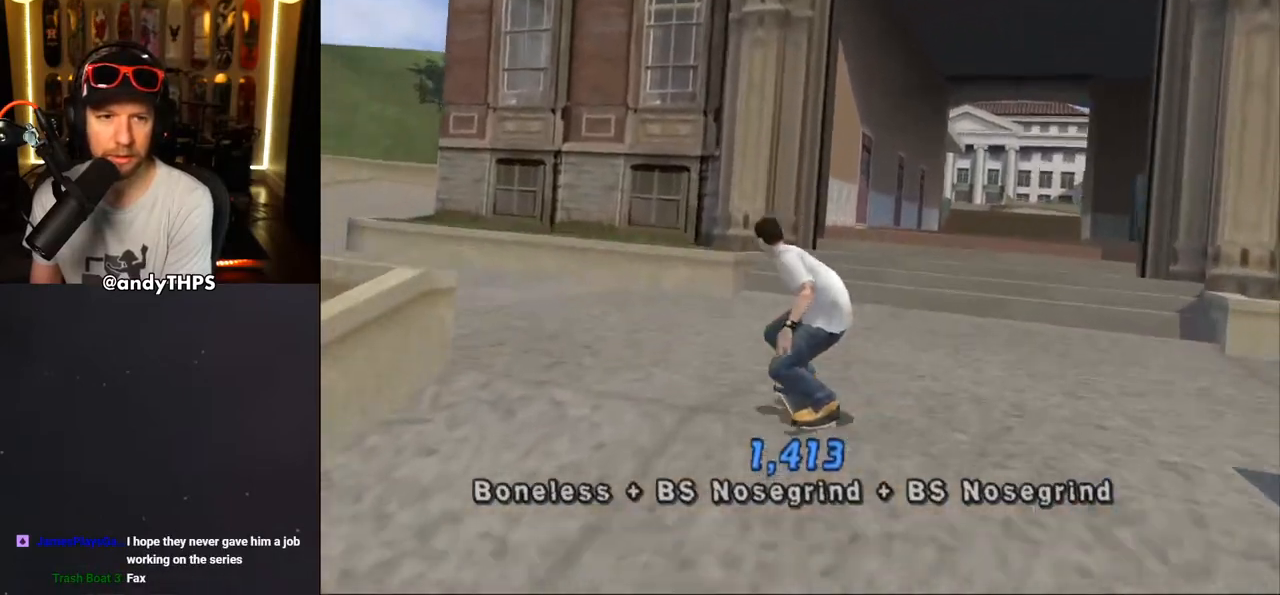
{"dt_ms": 500, "buttons": ["CROSS"], "left_stick": "center", "right_stick": "center", "events": [[50, "DPAD_DOWN", "up"], [117, "DPAD_LEFT", "up"], [217, "DPAD_LEFT", "down"], [450, "DPAD_LEFT", "up"]]}
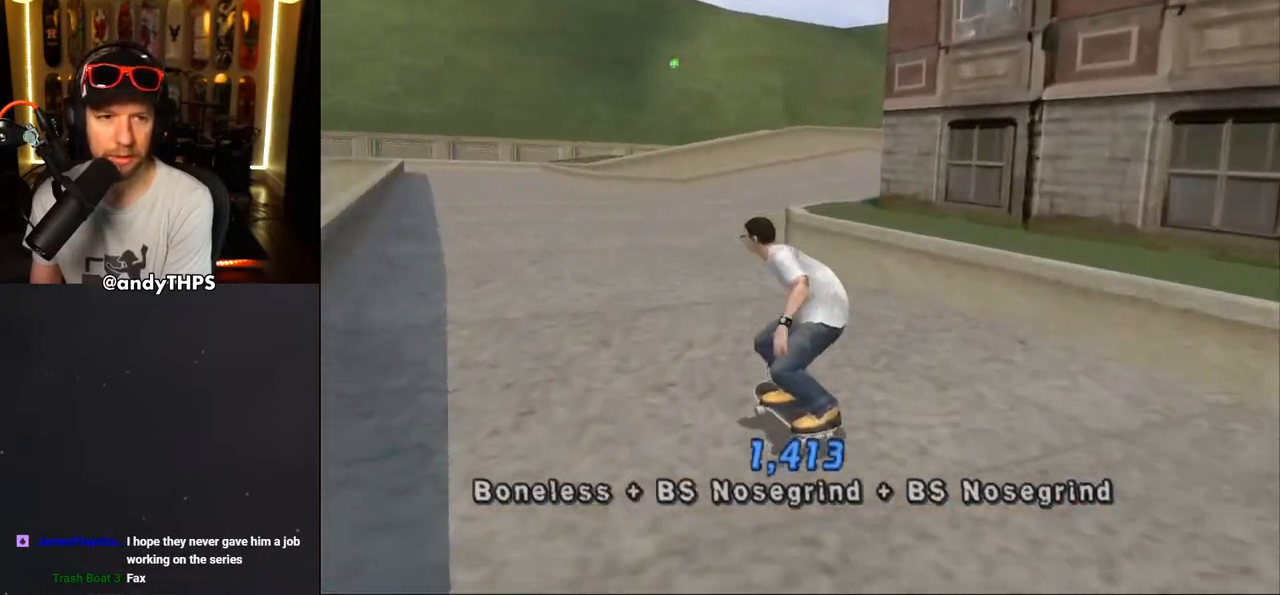
{"dt_ms": 500, "buttons": ["CROSS", "DPAD_RIGHT"], "left_stick": "center", "right_stick": "center", "events": [[117, "DPAD_RIGHT", "down"], [267, "DPAD_RIGHT", "up"], [450, "DPAD_RIGHT", "down"]]}